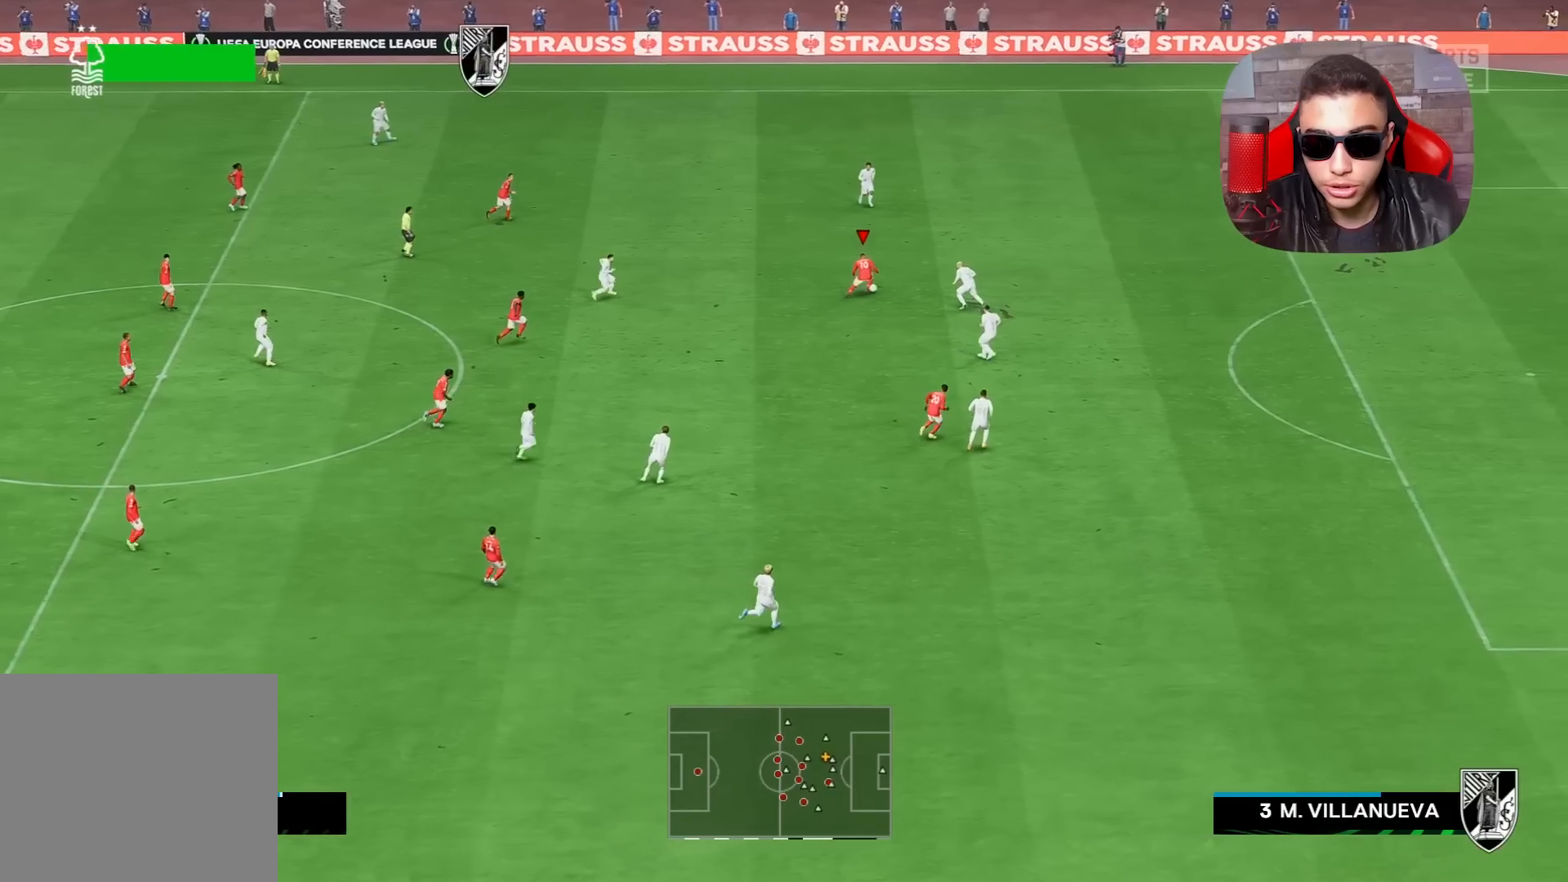
Gameplay with a controller (PlayStation layout); each line is a JSON object with the inputs held at the frame after it. "events" lists button and stick changes between this image and that frame as [ms after this image, input, new state], when the widget could be followed in between.
{"buttons": ["R1"], "left_stick": "up-right", "right_stick": "center", "events": []}
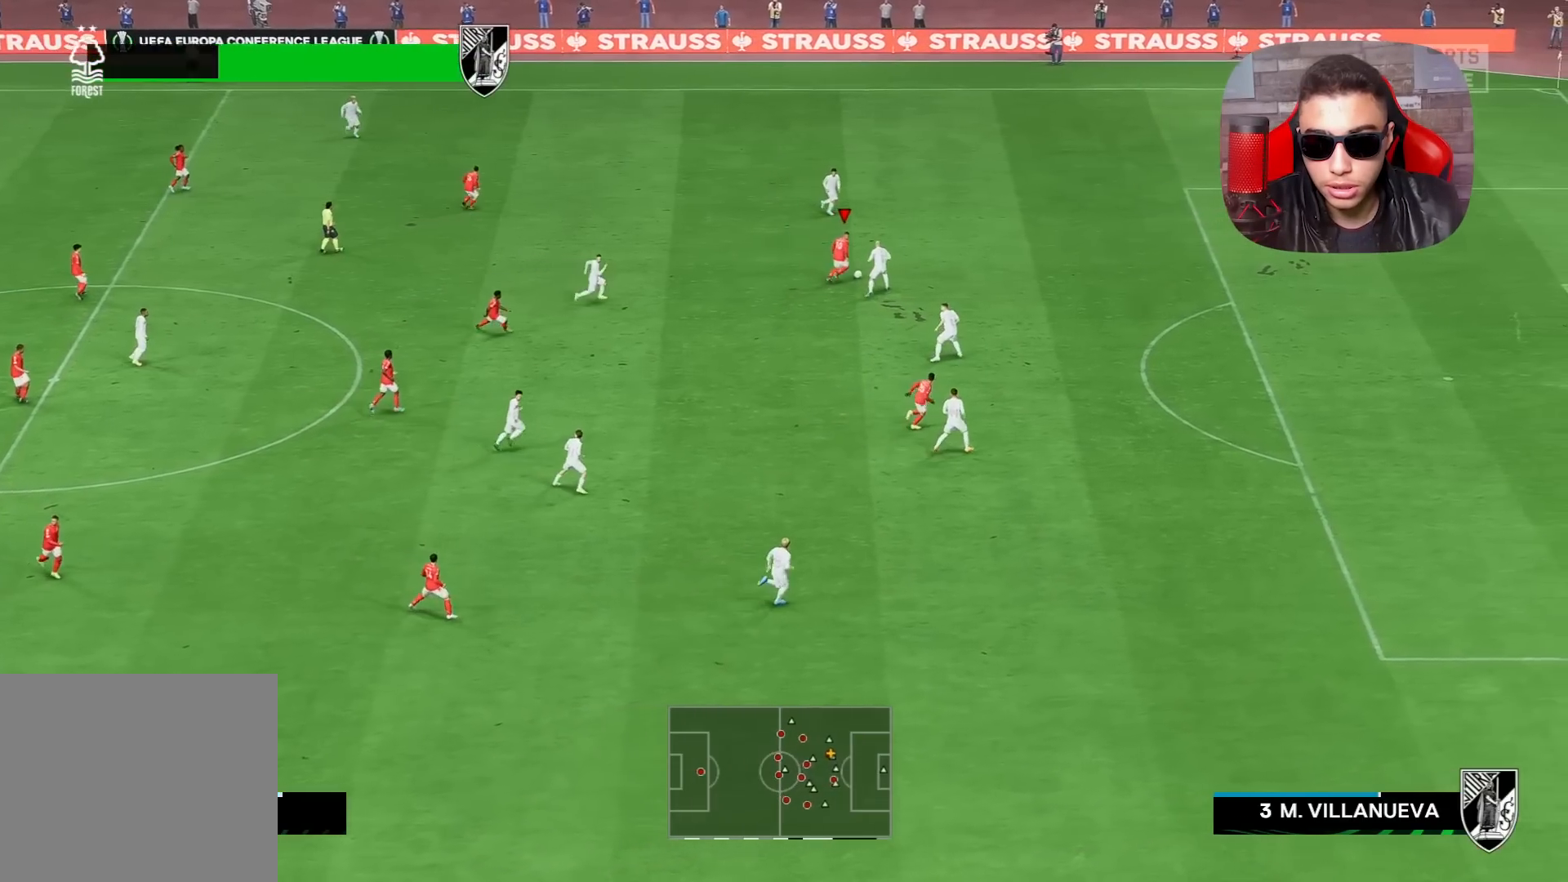
{"buttons": ["R1"], "left_stick": "right", "right_stick": "center", "events": [[467, "left_stick", "right"]]}
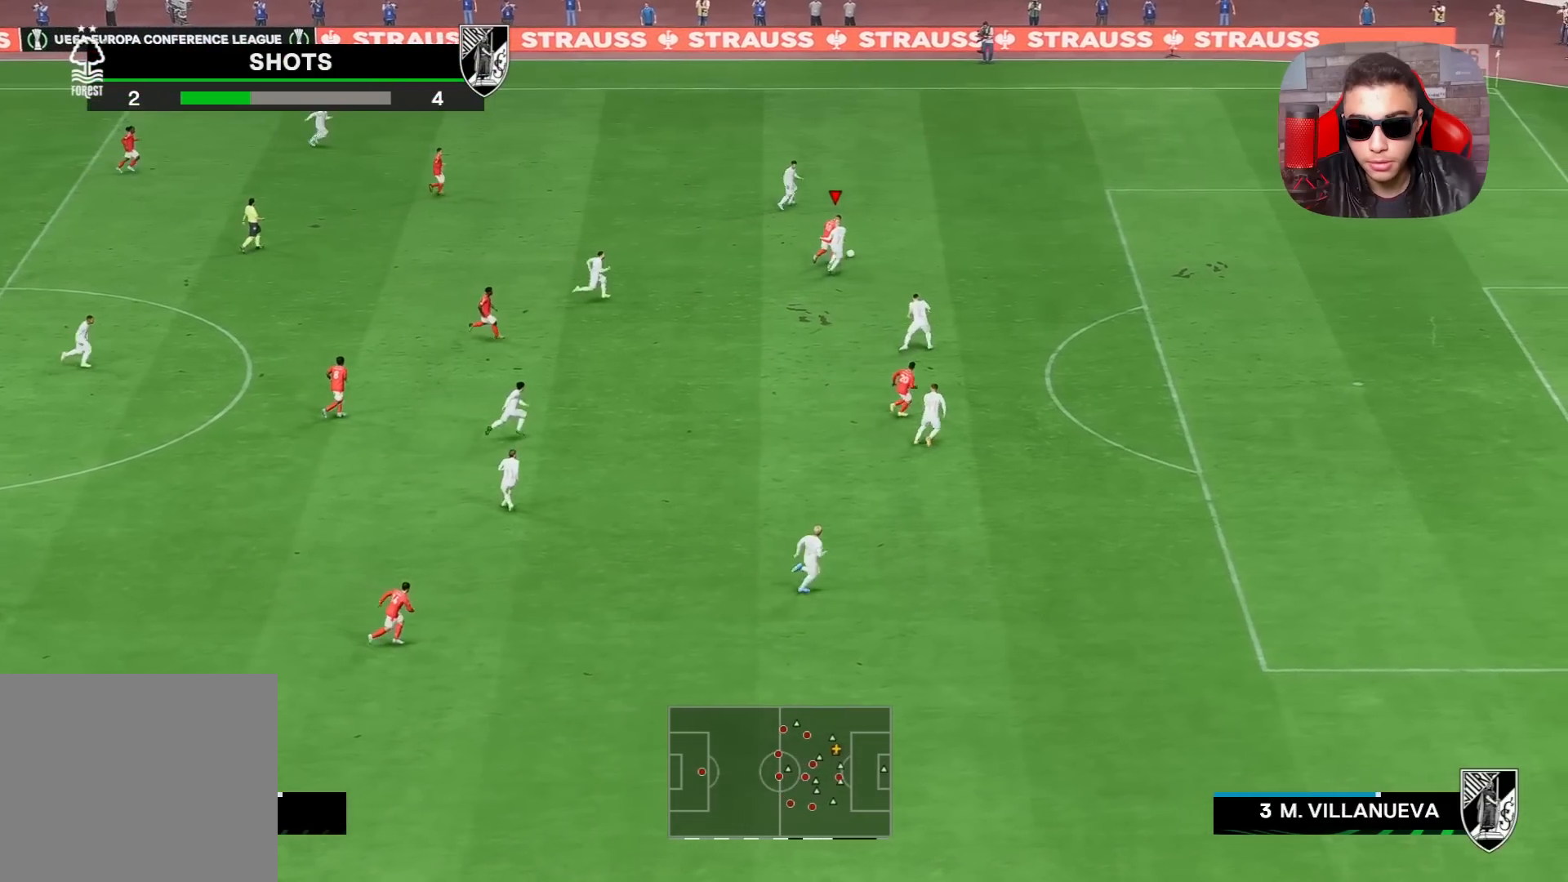
{"buttons": ["R1"], "left_stick": "right", "right_stick": "center", "events": [[150, "right_stick", "right"], [350, "right_stick", "center"]]}
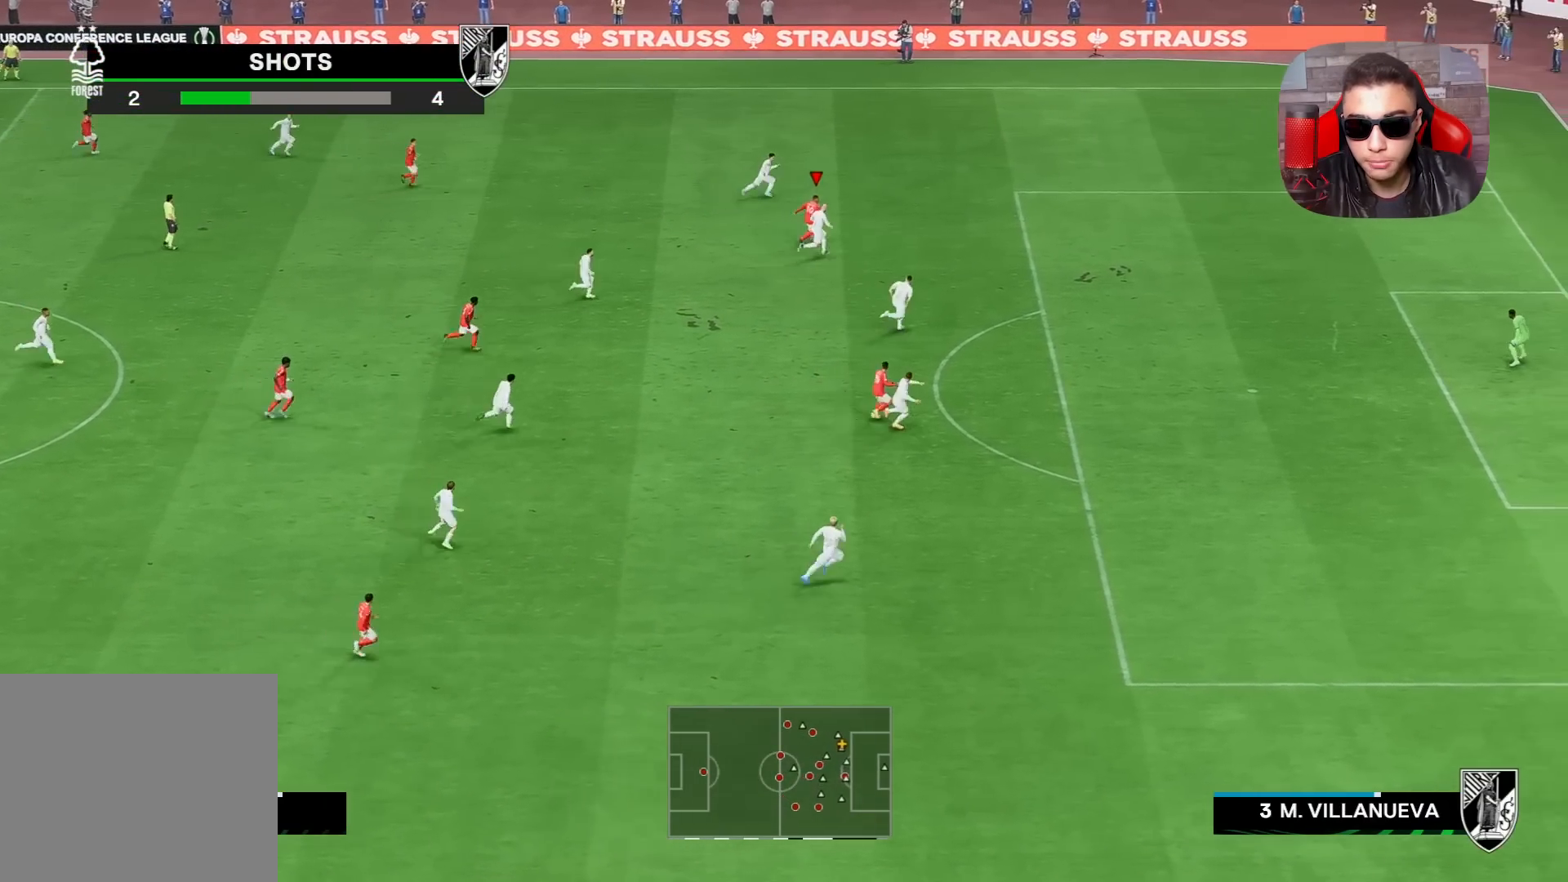
{"buttons": ["R1"], "left_stick": "right", "right_stick": "center", "events": []}
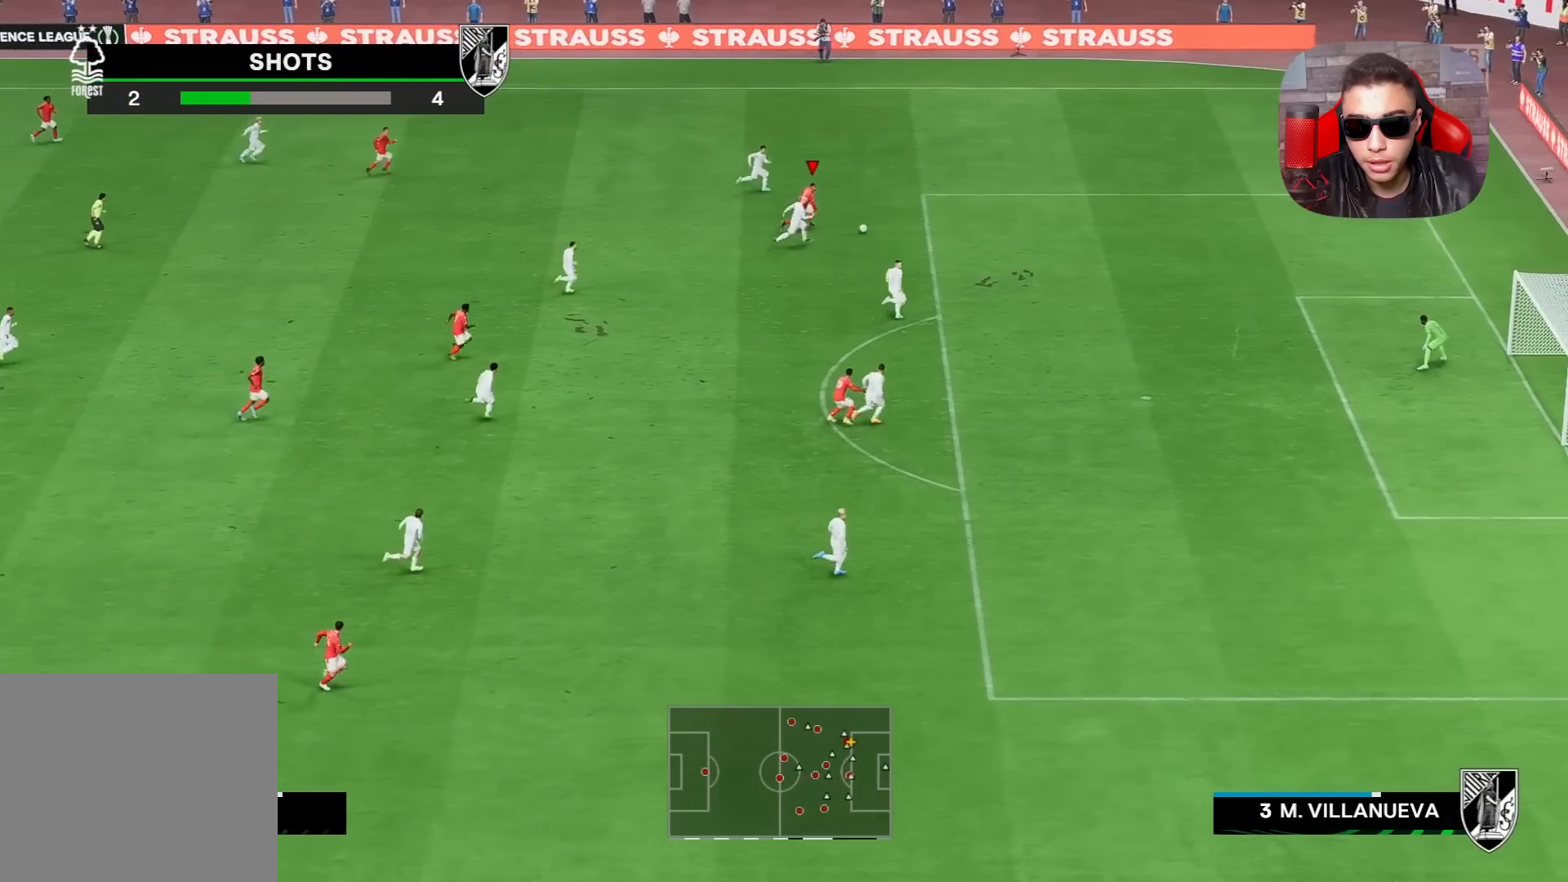
{"buttons": ["R1"], "left_stick": "right", "right_stick": "center", "events": []}
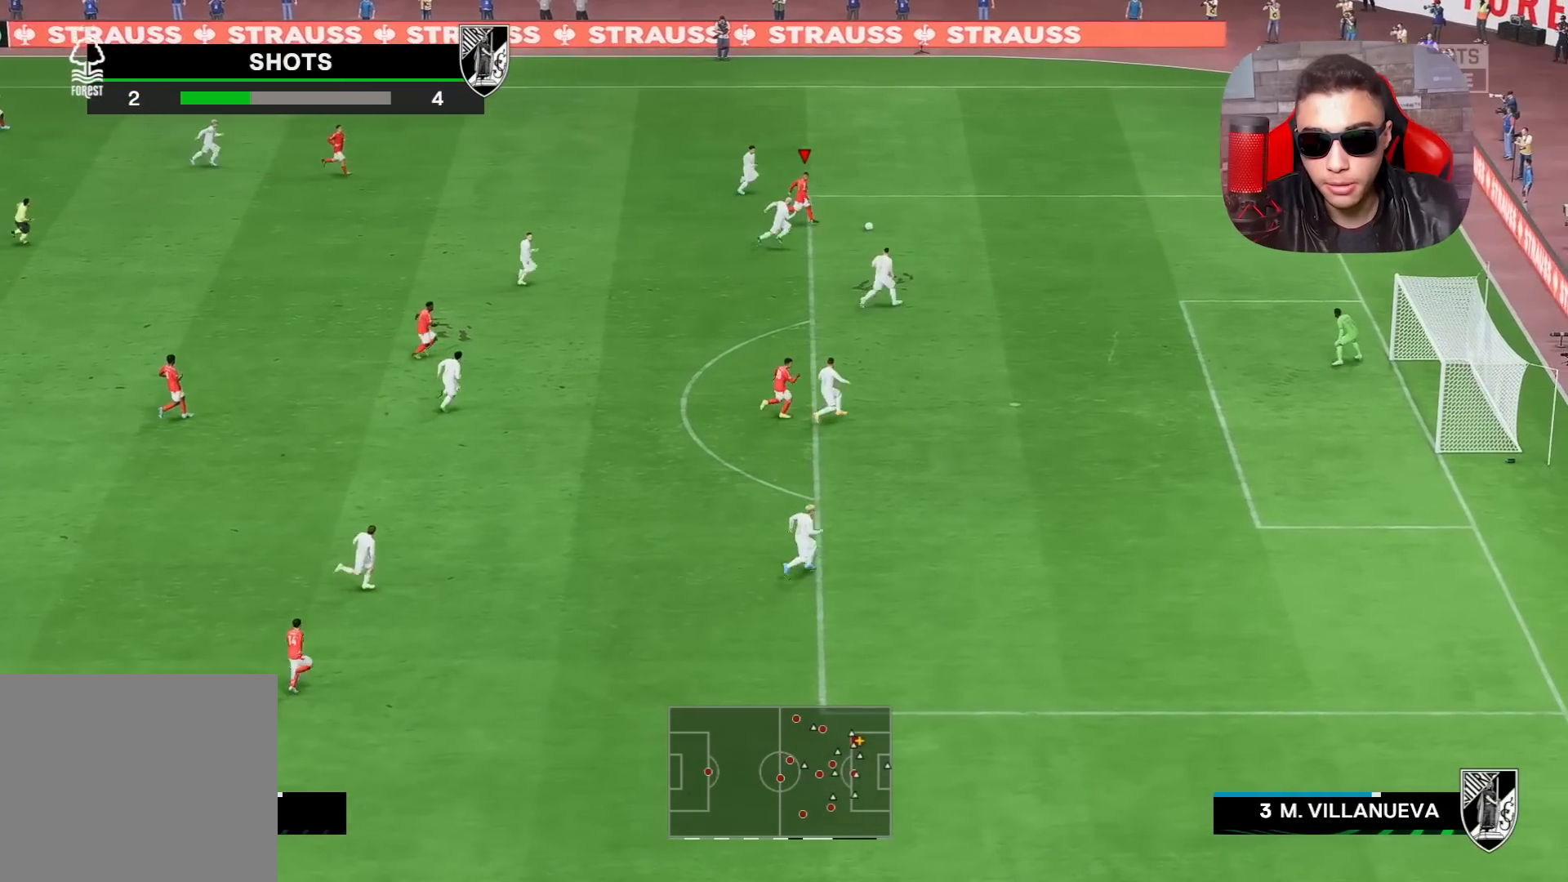
{"buttons": ["R1"], "left_stick": "down-right", "right_stick": "center", "events": [[33, "left_stick", "down-right"]]}
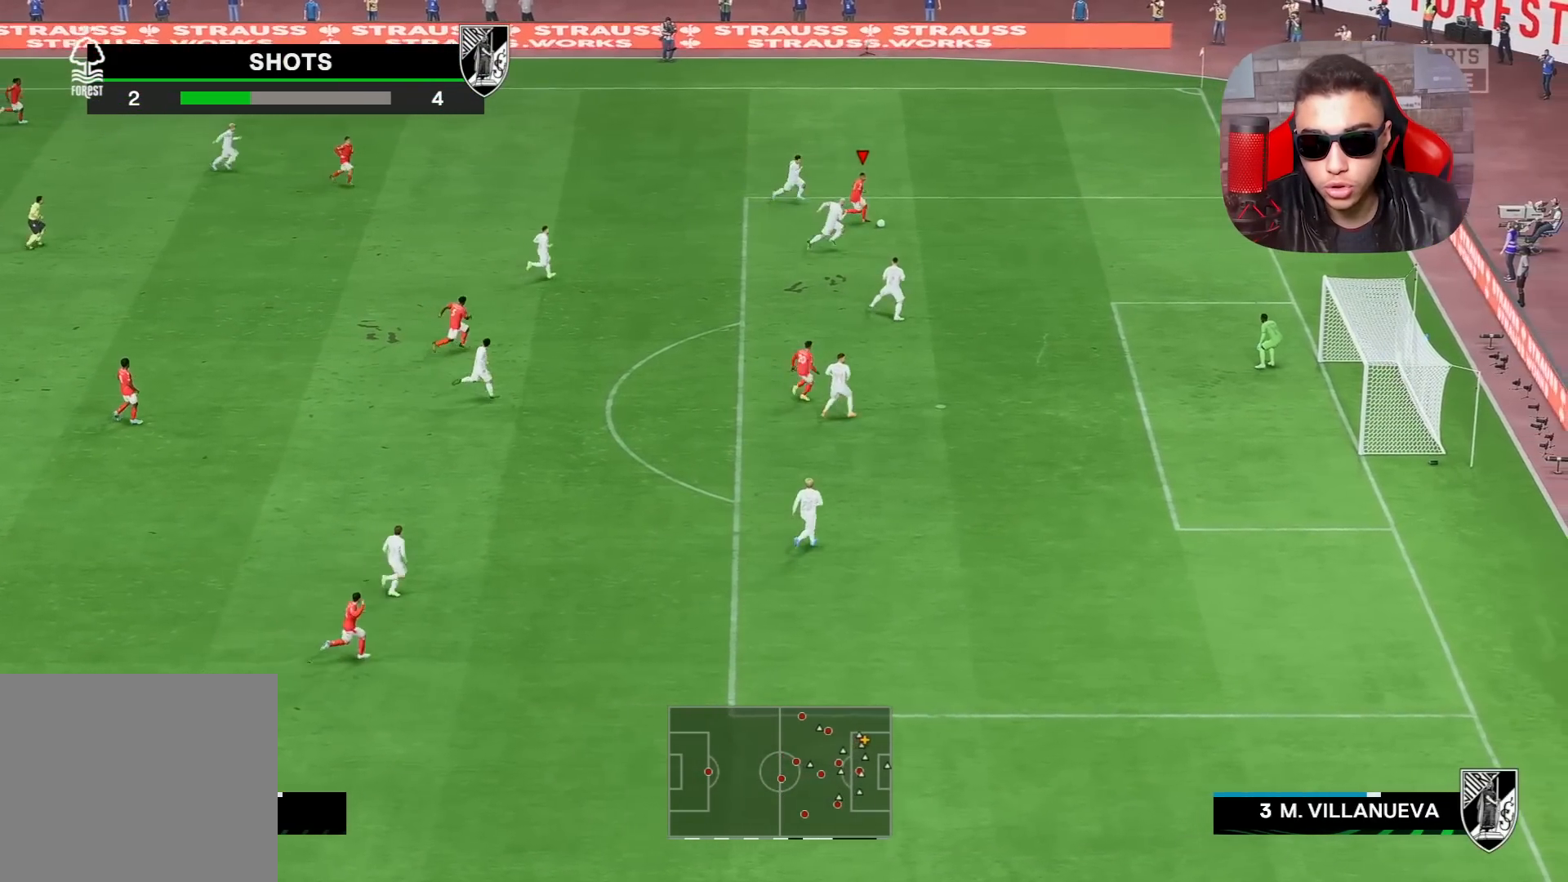
{"buttons": ["R1"], "left_stick": "down-right", "right_stick": "center", "events": []}
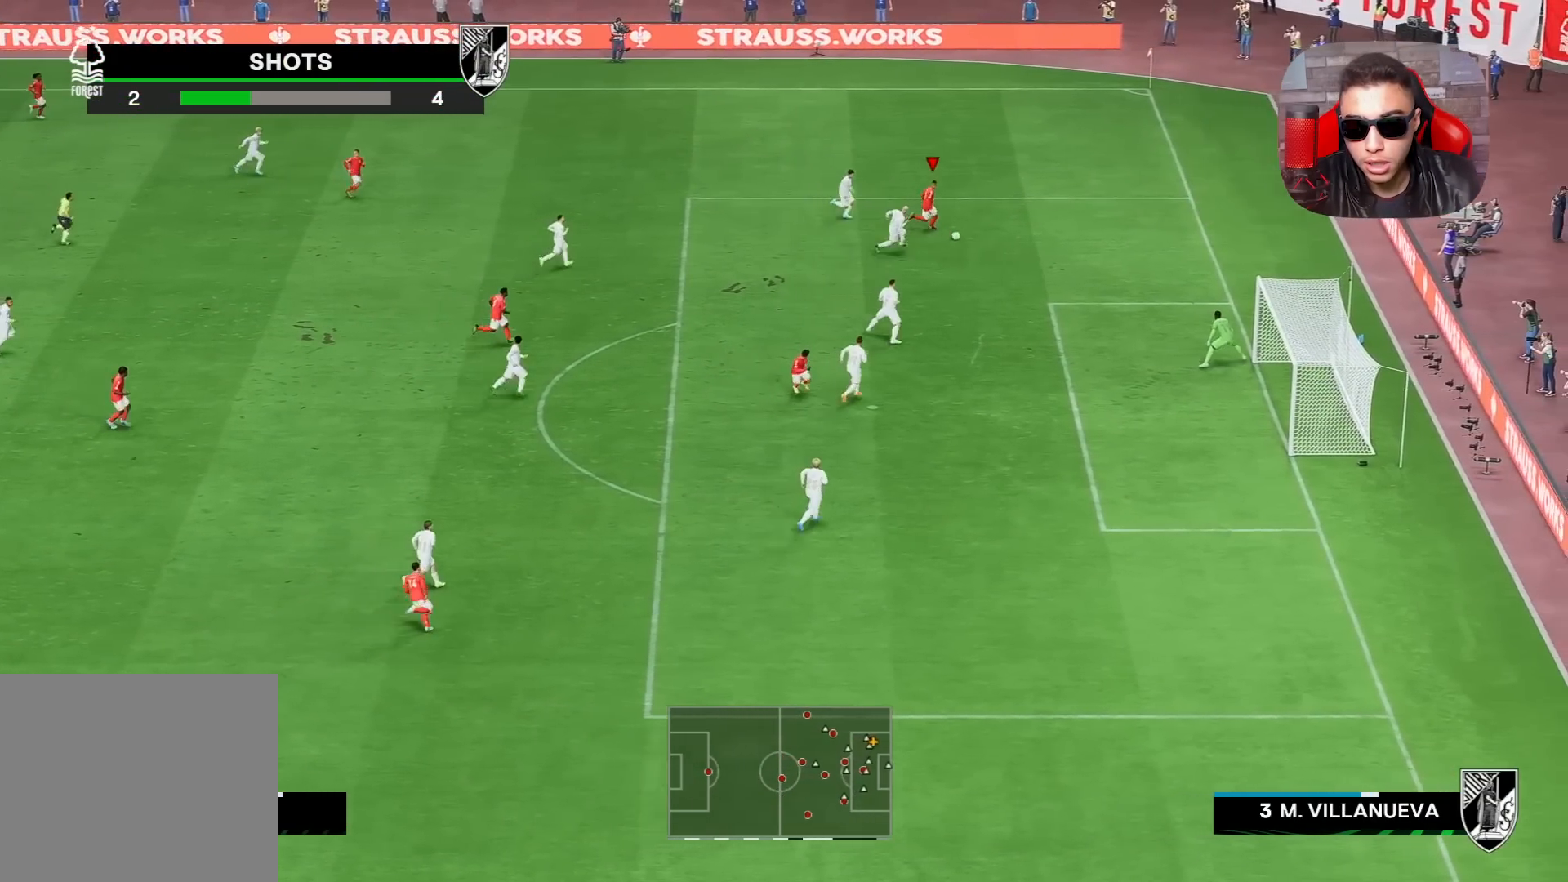
{"buttons": ["SQUARE"], "left_stick": "left", "right_stick": "center", "events": [[200, "R1", "up"], [333, "left_stick", "left"], [500, "SQUARE", "down"]]}
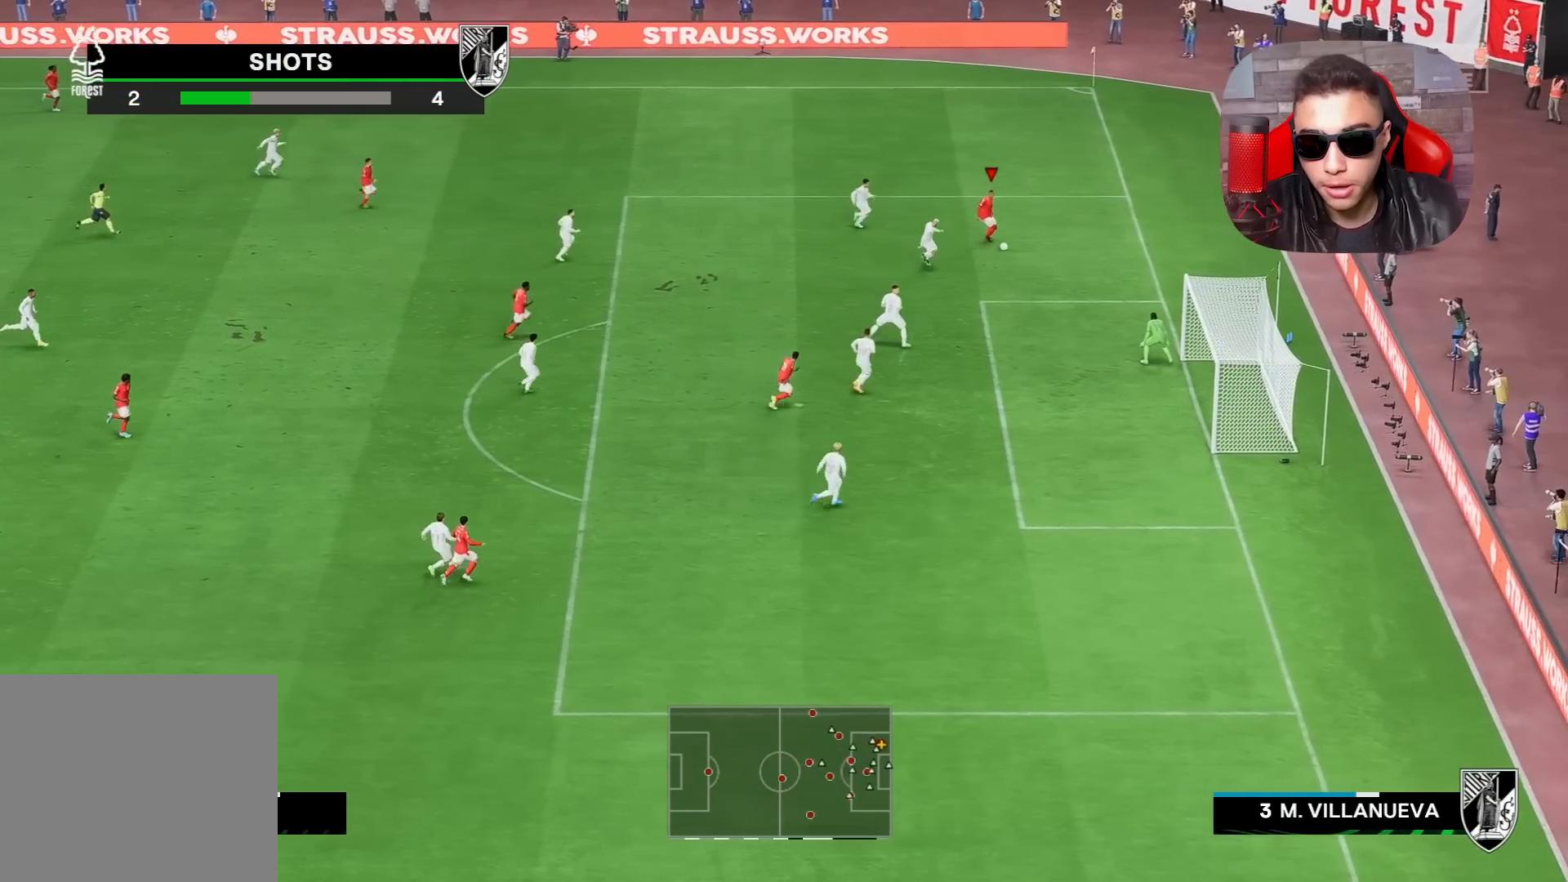
{"buttons": [], "left_stick": "left", "right_stick": "center", "events": [[33, "L2", "down"], [100, "SQUARE", "up"], [150, "CROSS", "down"], [167, "L2", "up"], [233, "CROSS", "up"]]}
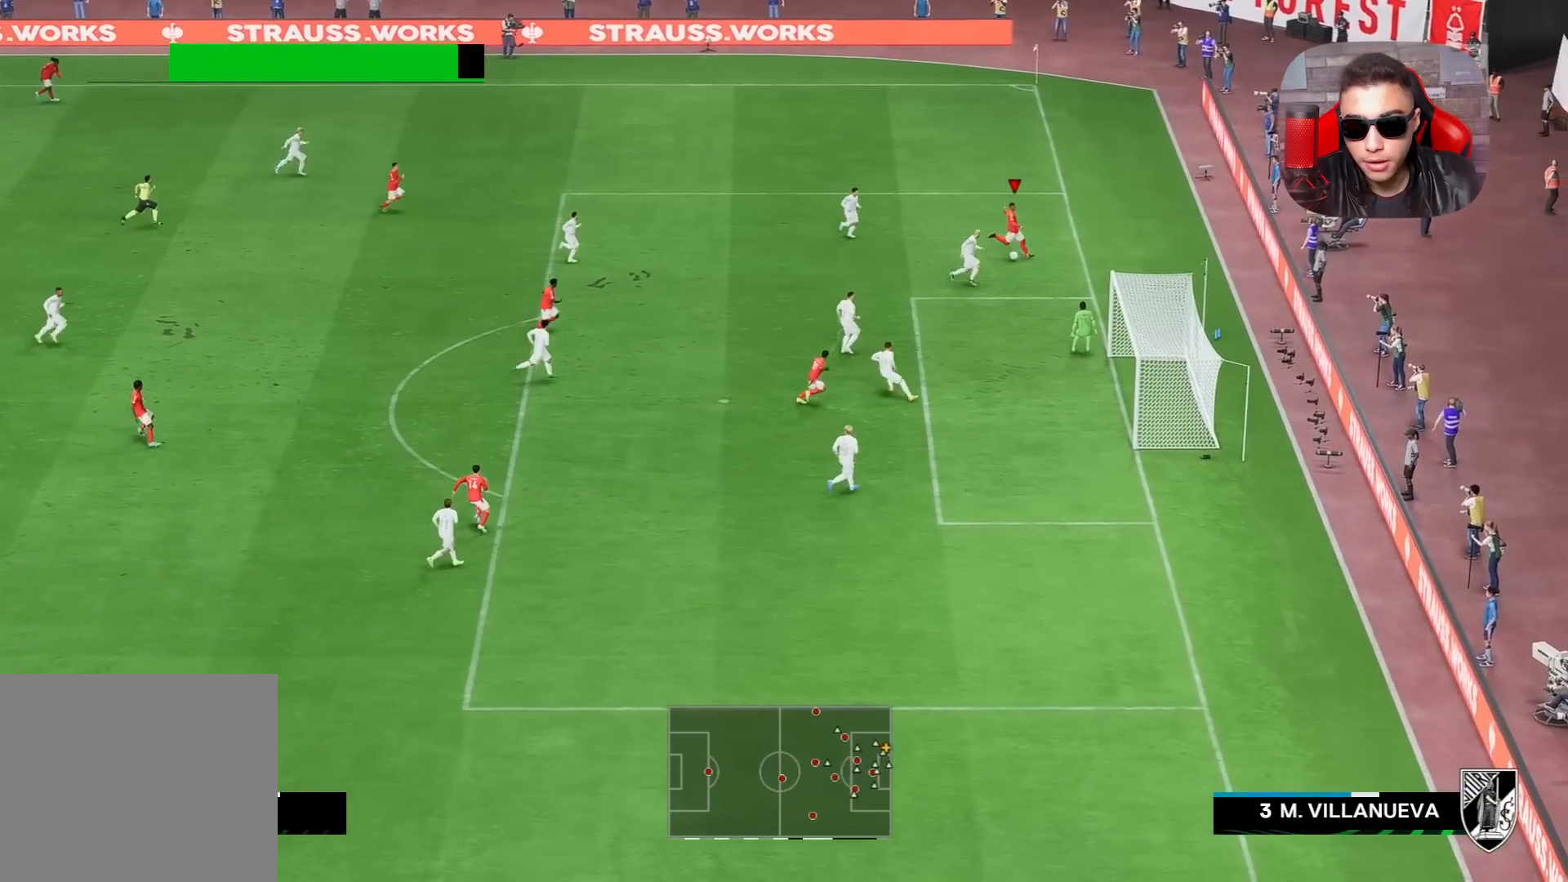
{"buttons": ["CROSS"], "left_stick": "left", "right_stick": "center", "events": [[500, "CROSS", "down"]]}
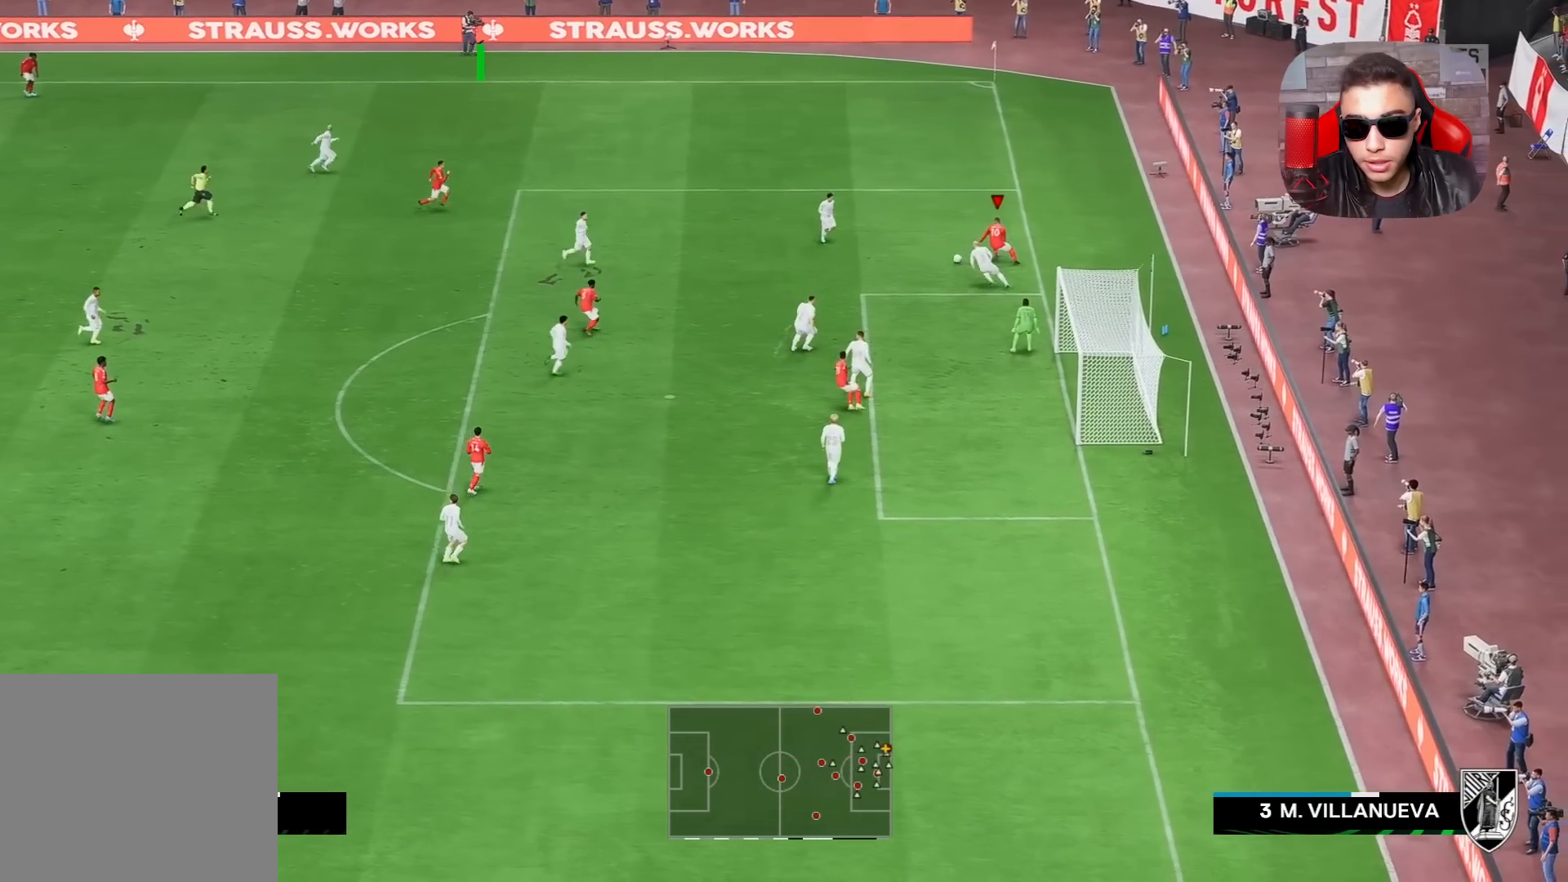
{"buttons": [], "left_stick": "down-left", "right_stick": "center", "events": [[133, "CROSS", "up"], [267, "left_stick", "down-left"]]}
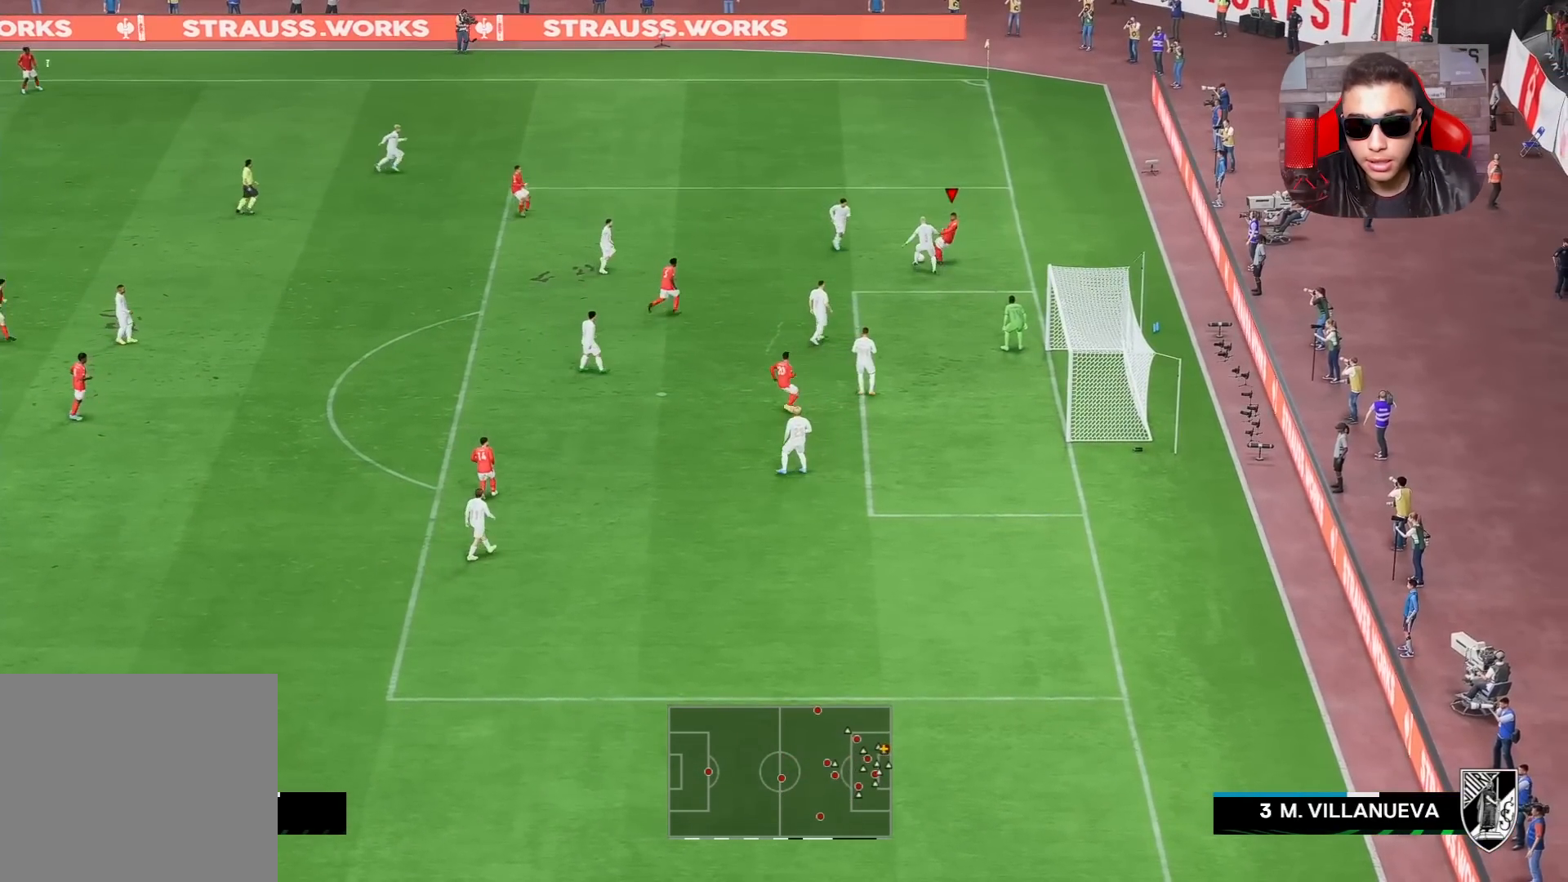
{"buttons": [], "left_stick": "left", "right_stick": "center", "events": [[467, "left_stick", "left"]]}
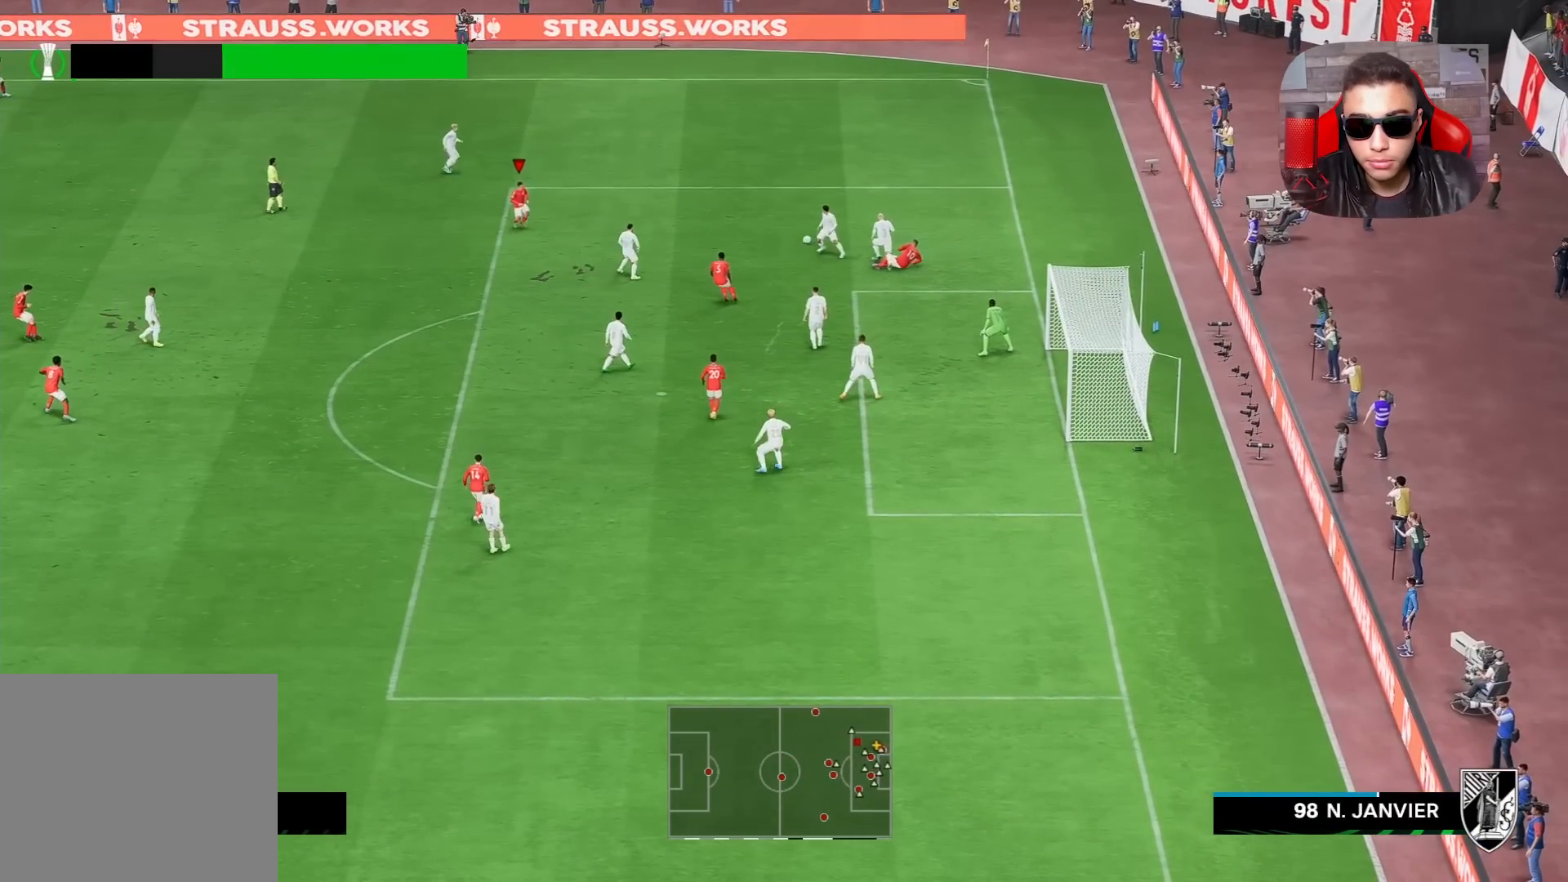
{"buttons": ["R1"], "left_stick": "up-right", "right_stick": "center", "events": [[67, "R1", "down"], [67, "left_stick", "up-left"], [233, "left_stick", "up-right"]]}
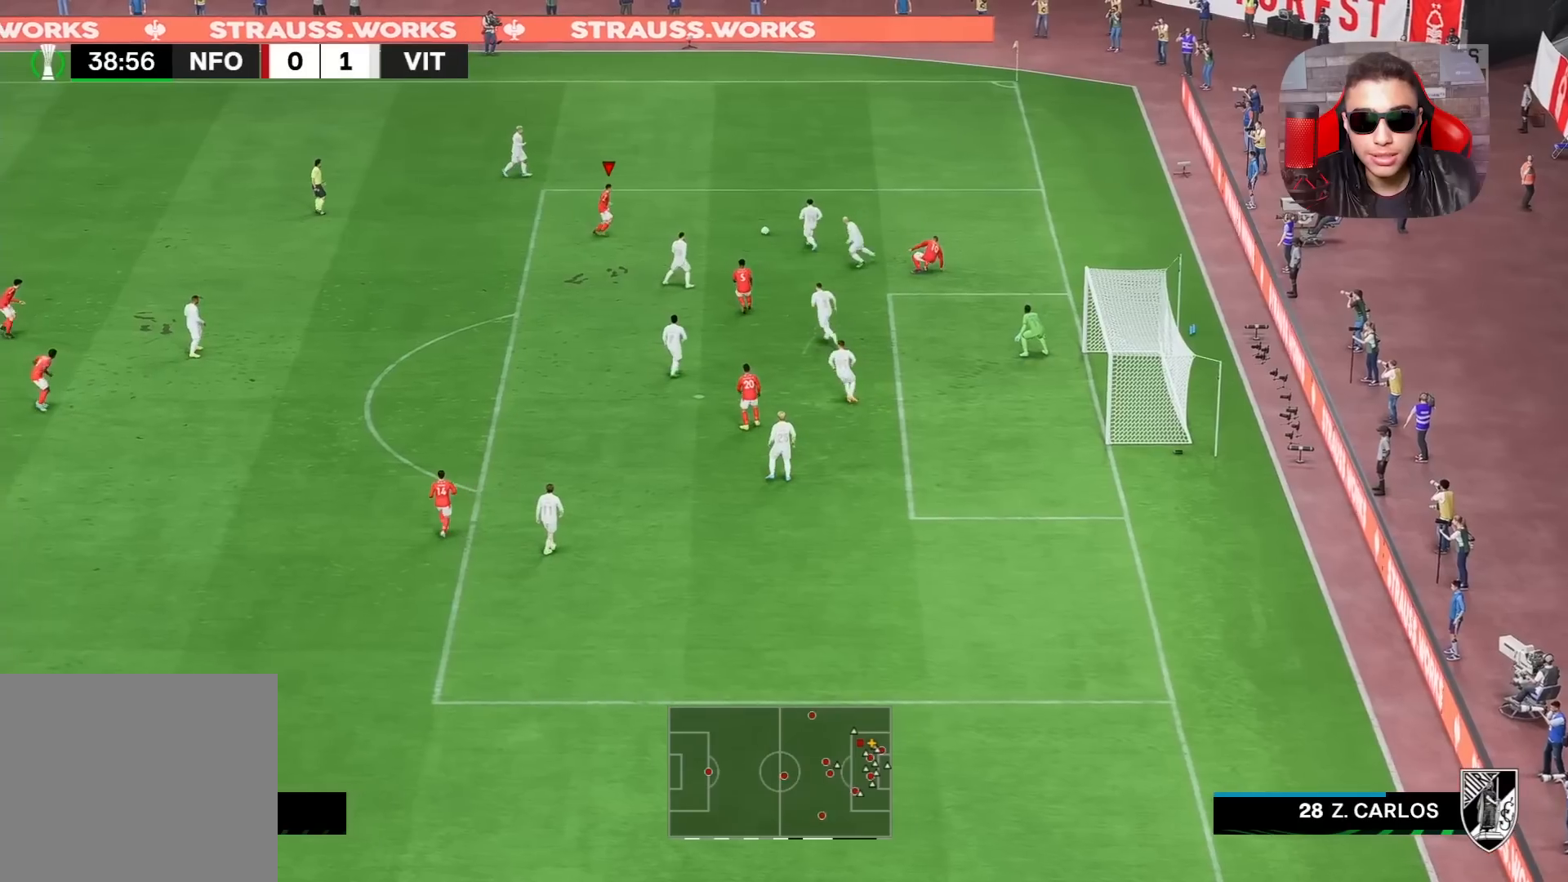
{"buttons": ["R1"], "left_stick": "up-right", "right_stick": "center", "events": [[33, "left_stick", "right"], [133, "left_stick", "up-right"]]}
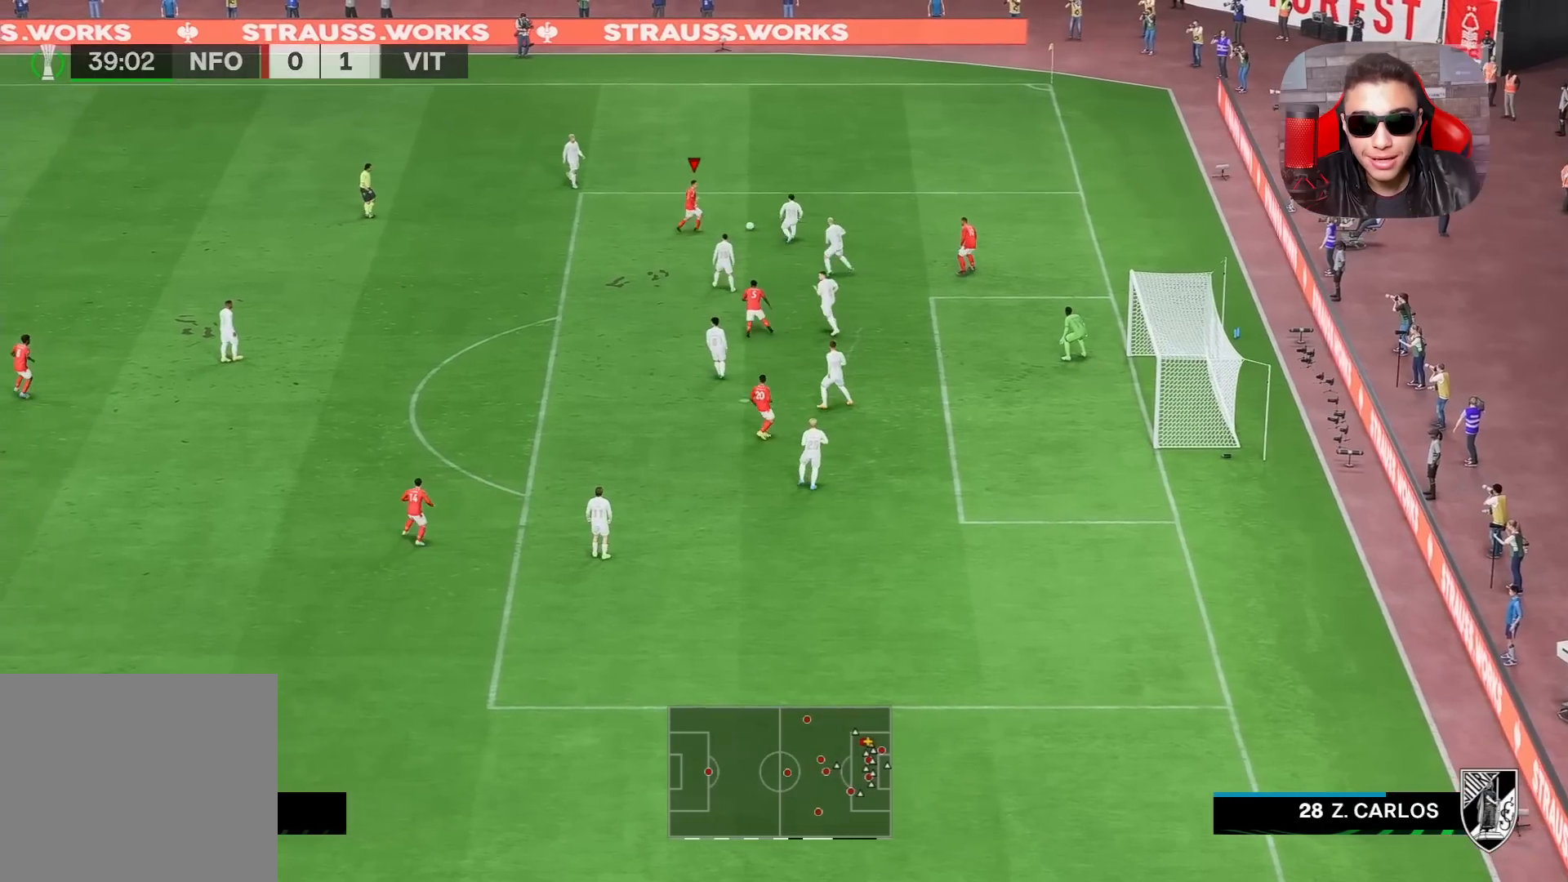
{"buttons": ["R1"], "left_stick": "up-right", "right_stick": "center", "events": []}
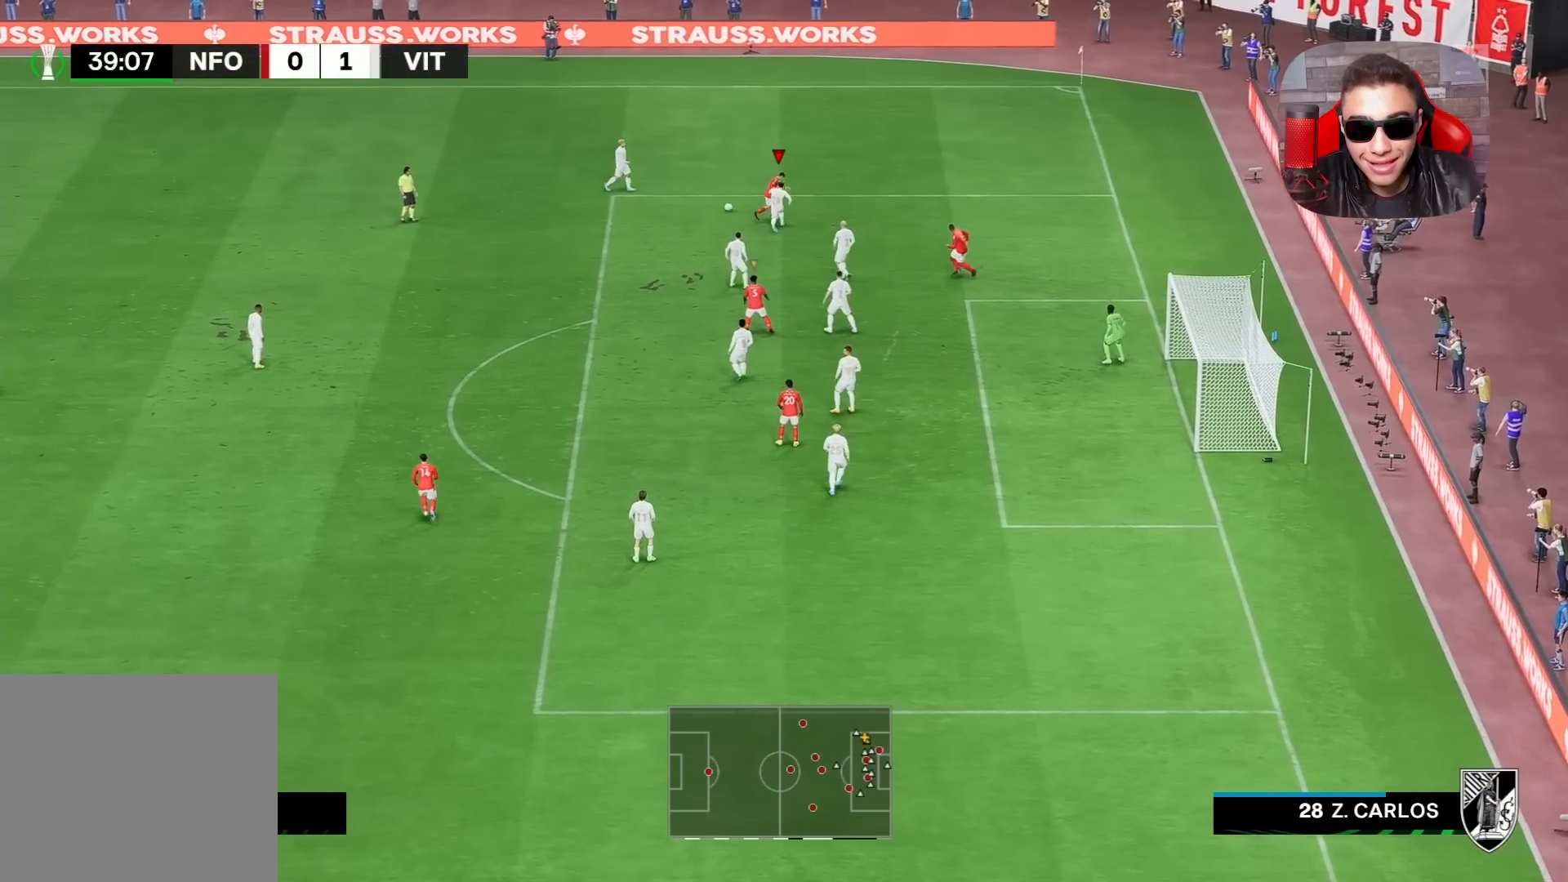
{"buttons": ["R1"], "left_stick": "up-left", "right_stick": "center", "events": [[17, "left_stick", "right"], [67, "R1", "up"], [200, "left_stick", "up-right"], [267, "R1", "down"], [383, "left_stick", "up-left"]]}
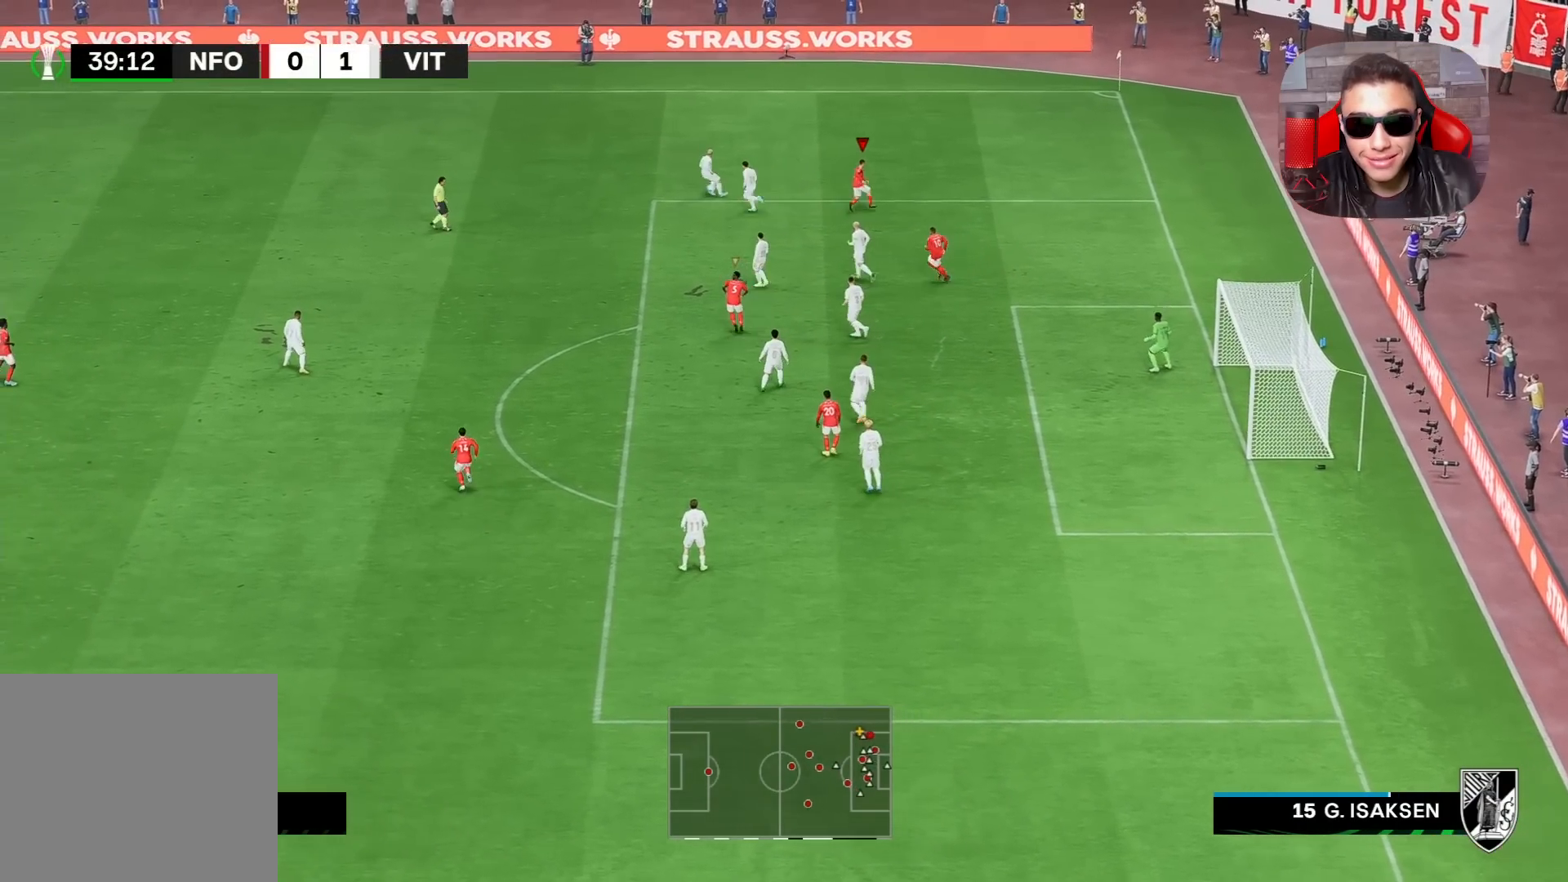
{"buttons": ["R1"], "left_stick": "up-left", "right_stick": "center", "events": []}
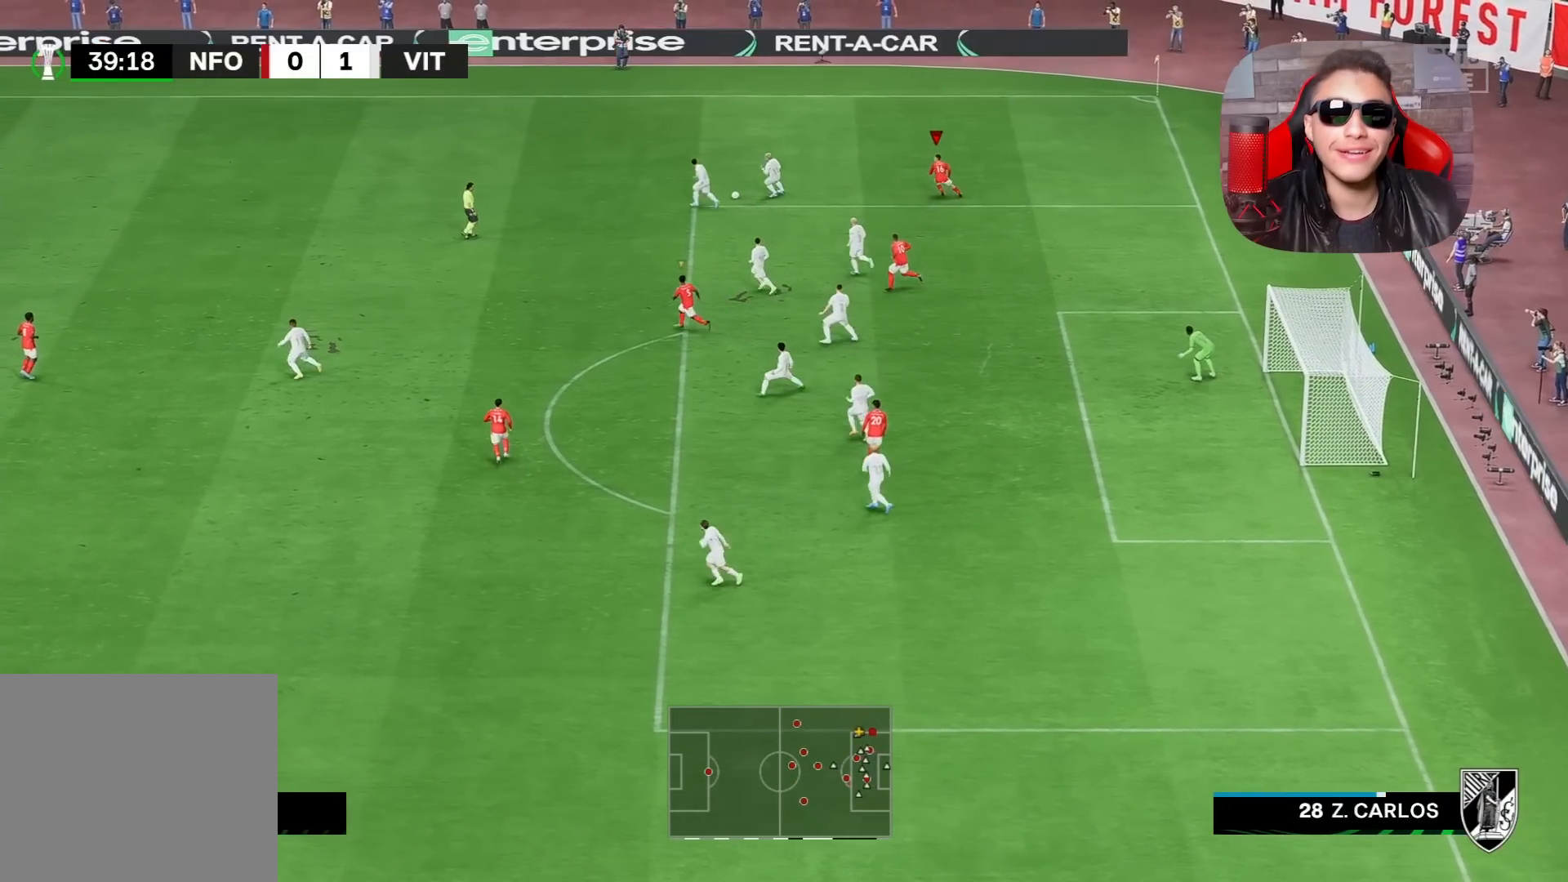
{"buttons": ["L1", "R1"], "left_stick": "up-left", "right_stick": "center", "events": [[367, "L1", "down"]]}
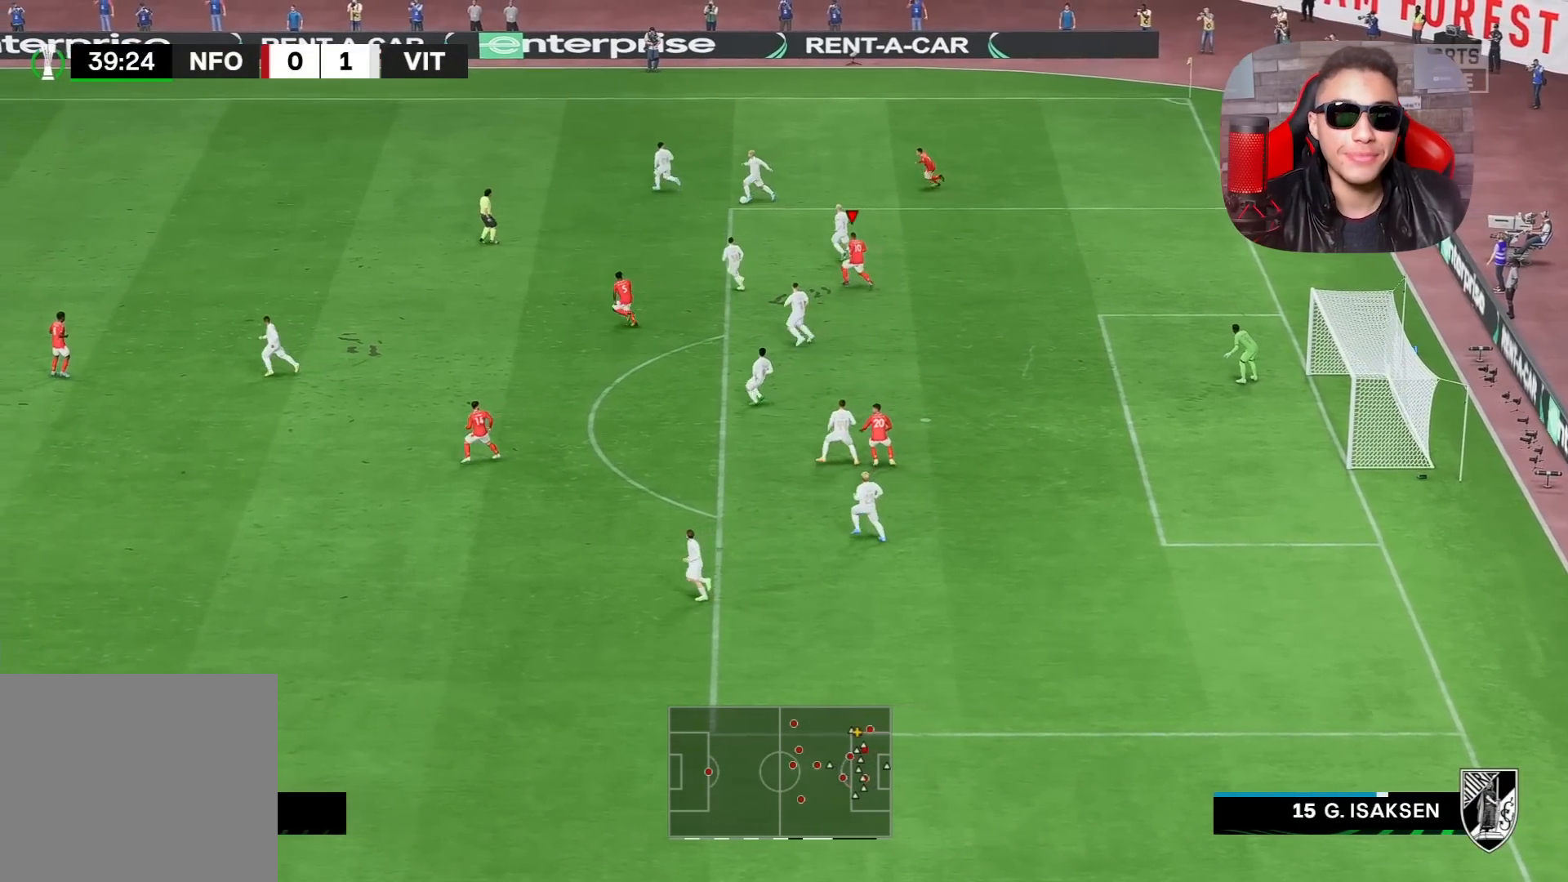
{"buttons": [], "left_stick": "center", "right_stick": "center", "events": [[67, "L1", "up"], [400, "R1", "up"], [400, "left_stick", "center"]]}
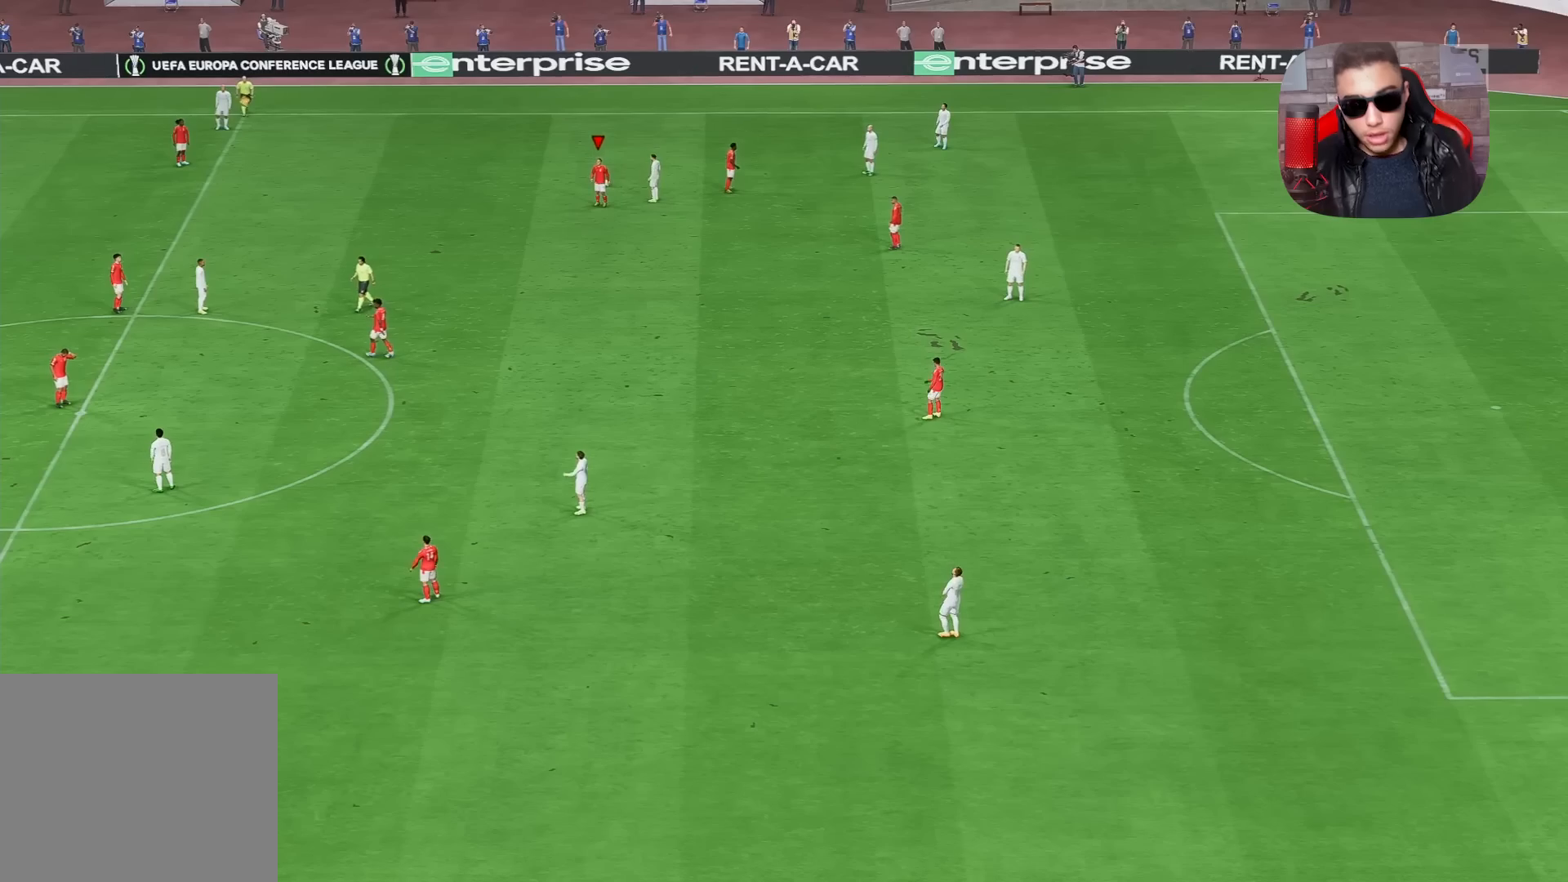
{"buttons": [], "left_stick": "center", "right_stick": "center", "events": []}
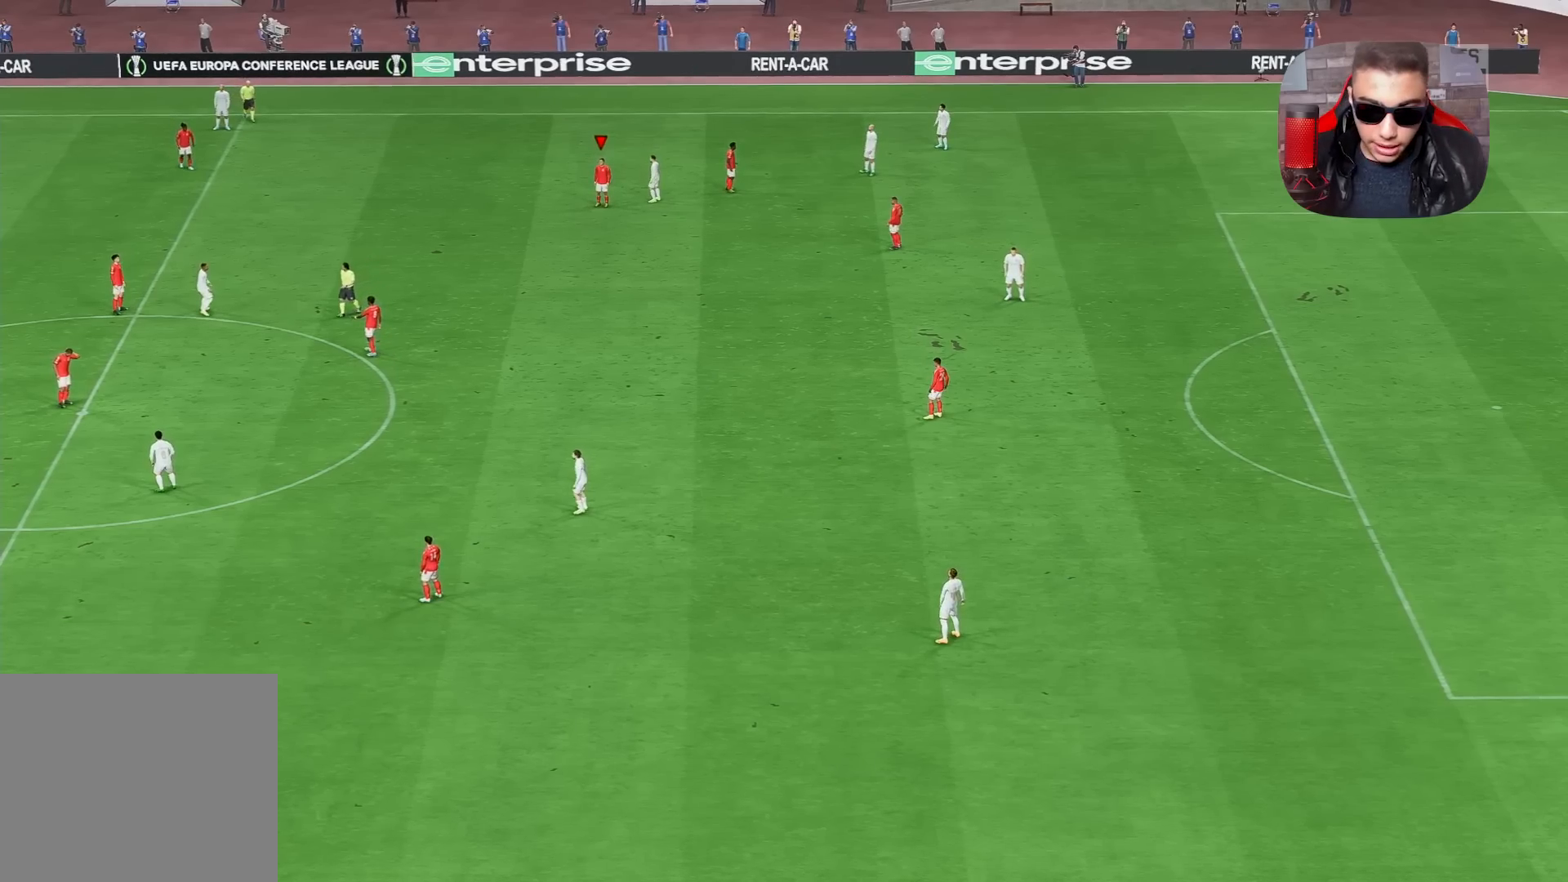
{"buttons": [], "left_stick": "center", "right_stick": "center", "events": []}
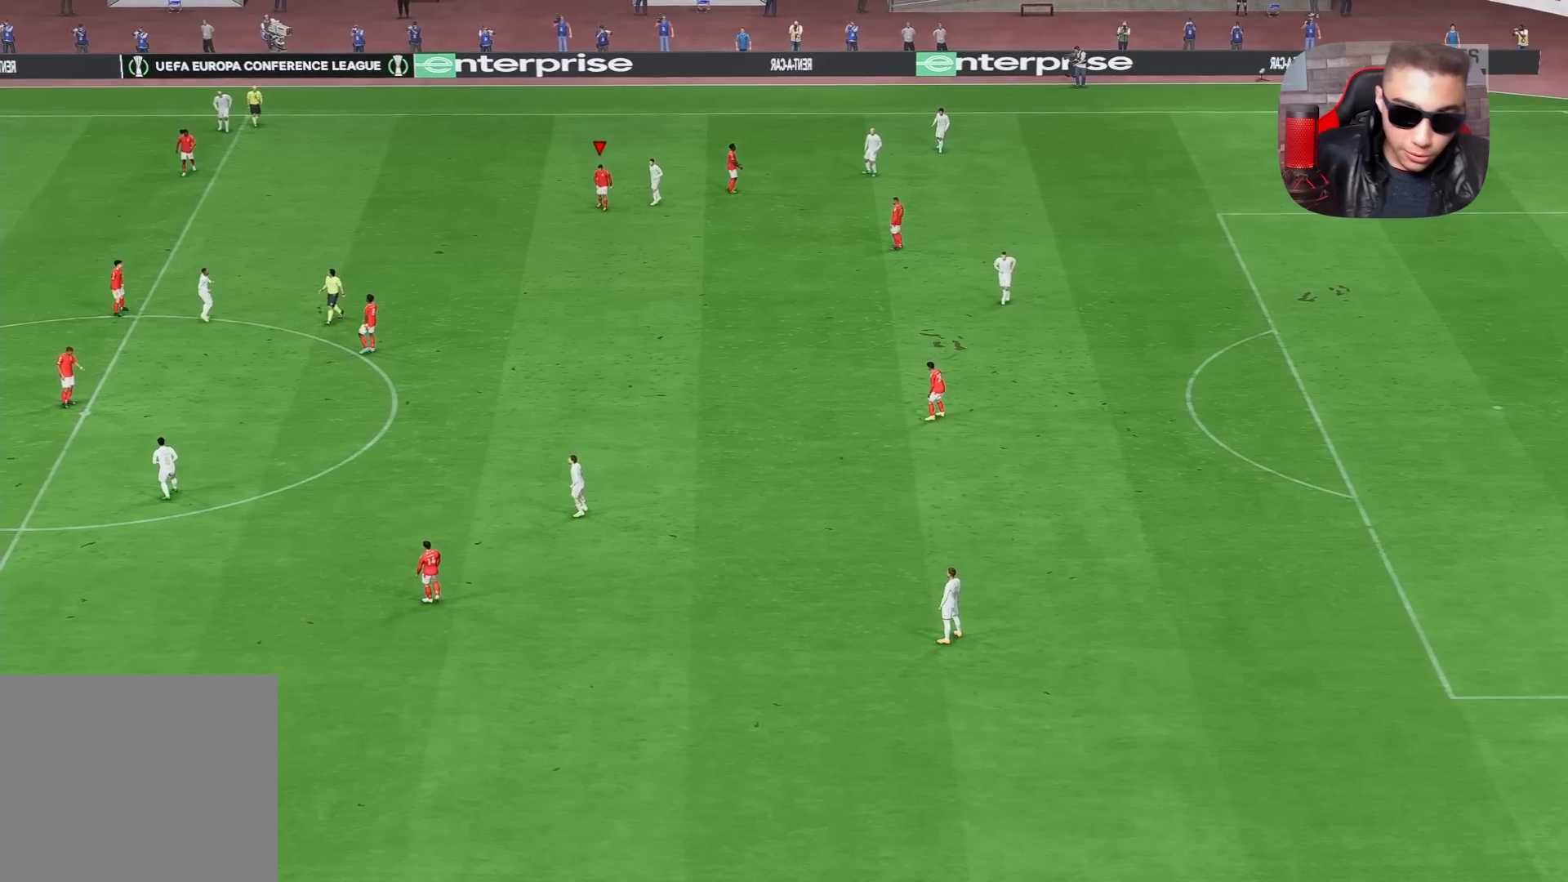
{"buttons": [], "left_stick": "center", "right_stick": "center", "events": []}
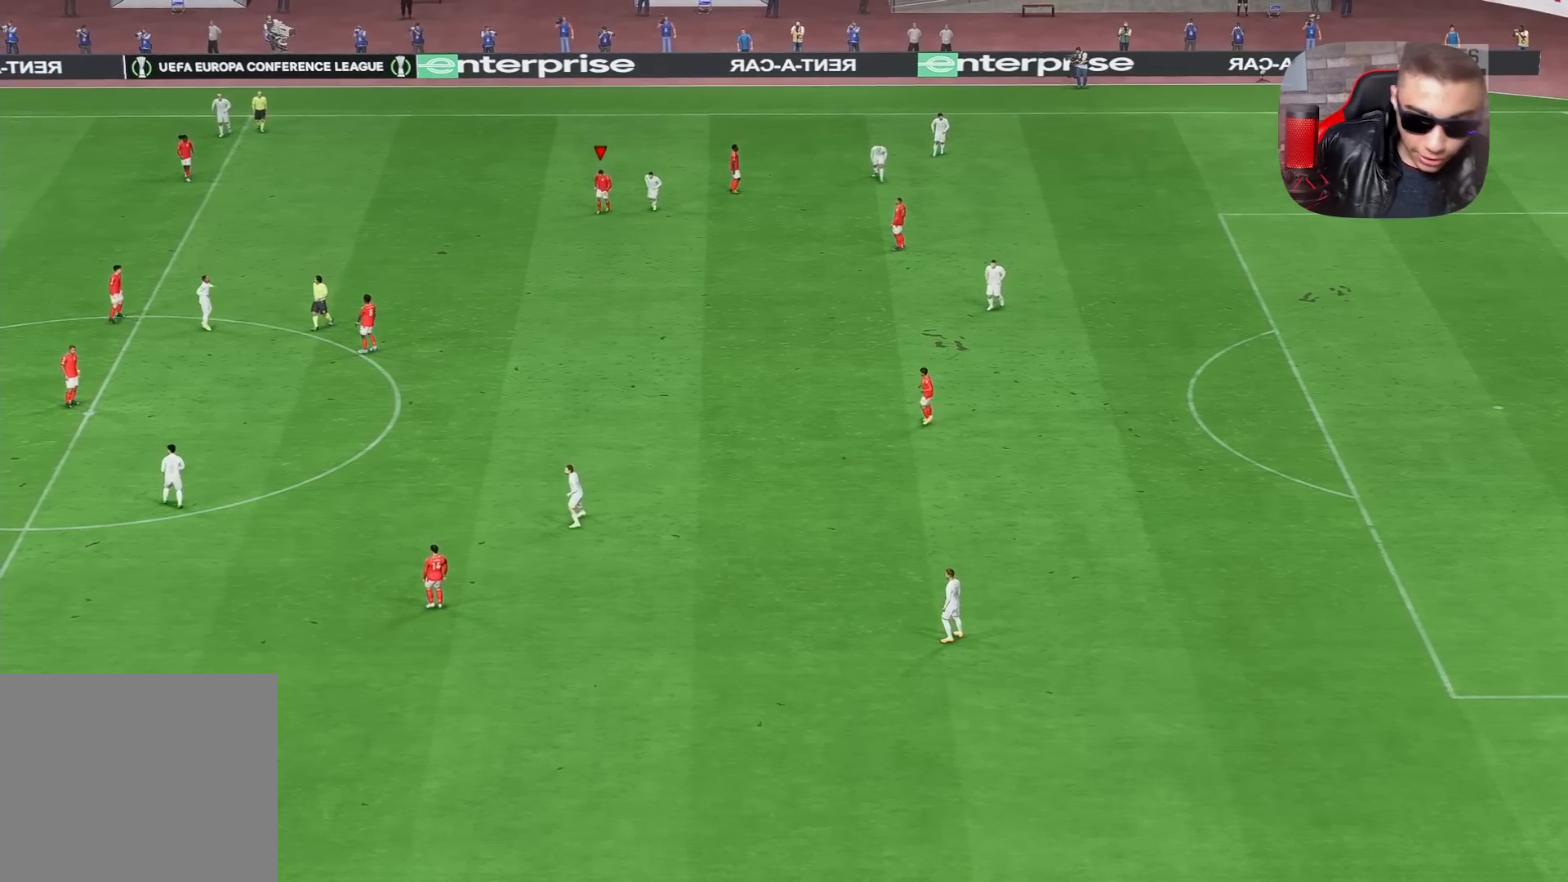
{"buttons": [], "left_stick": "center", "right_stick": "center", "events": []}
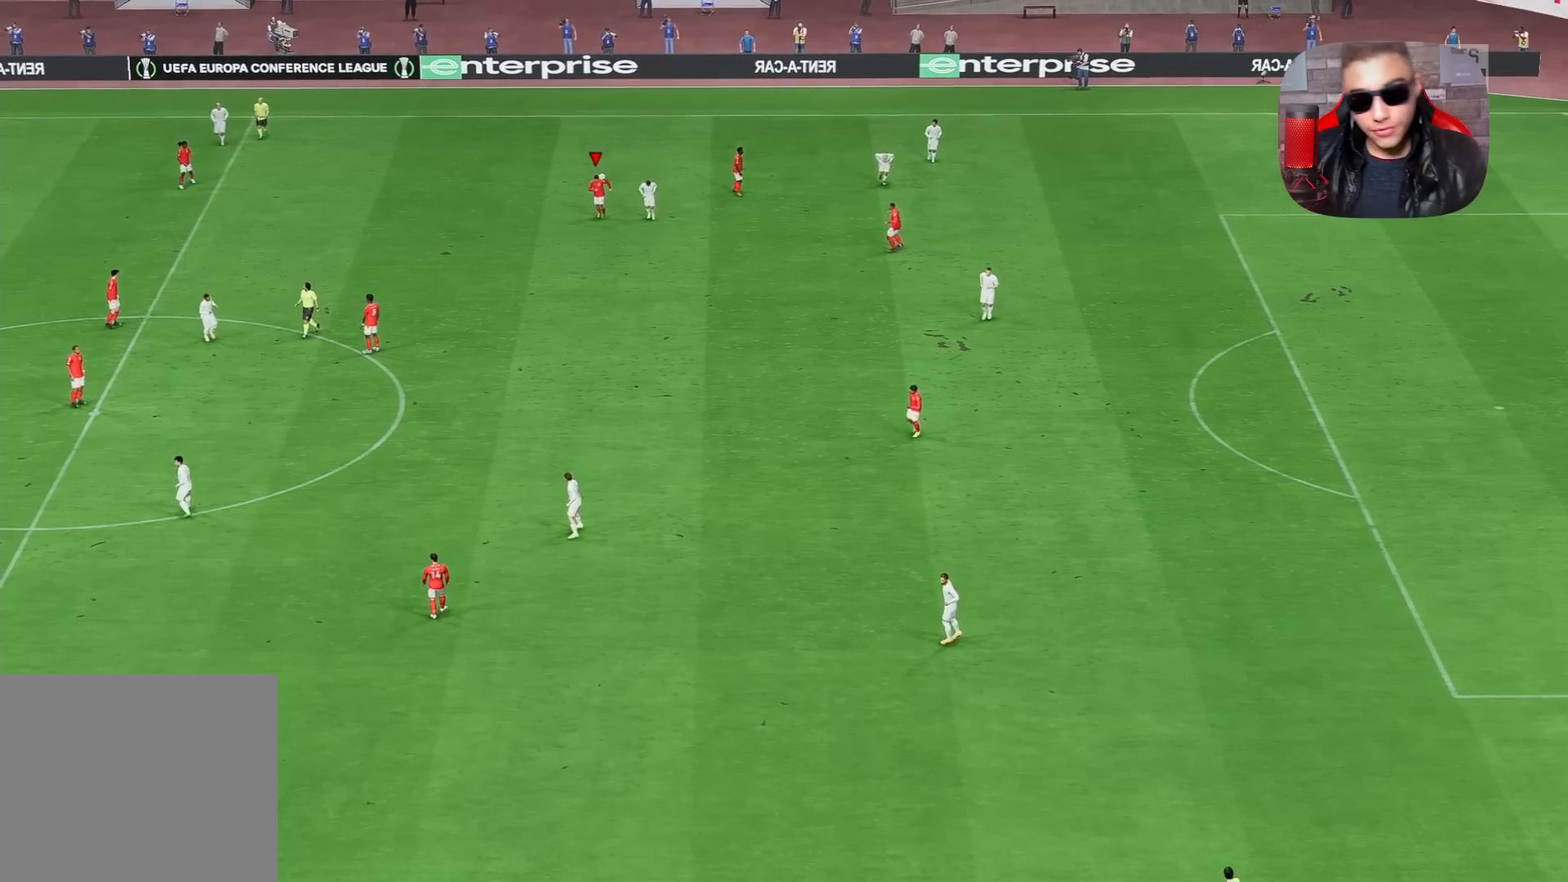
{"buttons": [], "left_stick": "center", "right_stick": "center", "events": []}
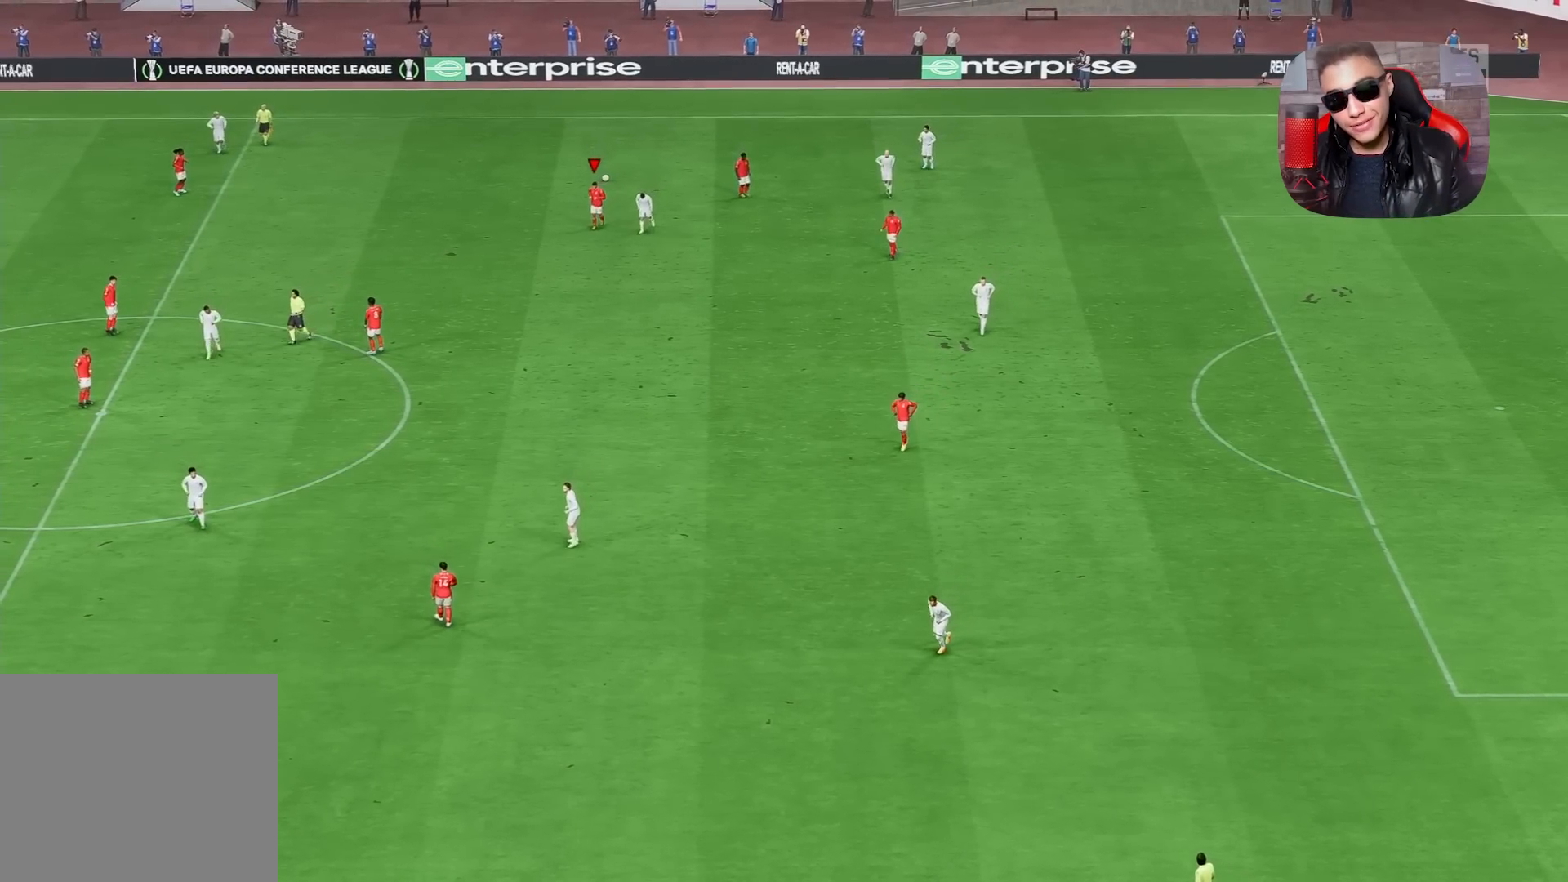
{"buttons": [], "left_stick": "center", "right_stick": "center", "events": [[300, "CROSS", "down"], [483, "CROSS", "up"]]}